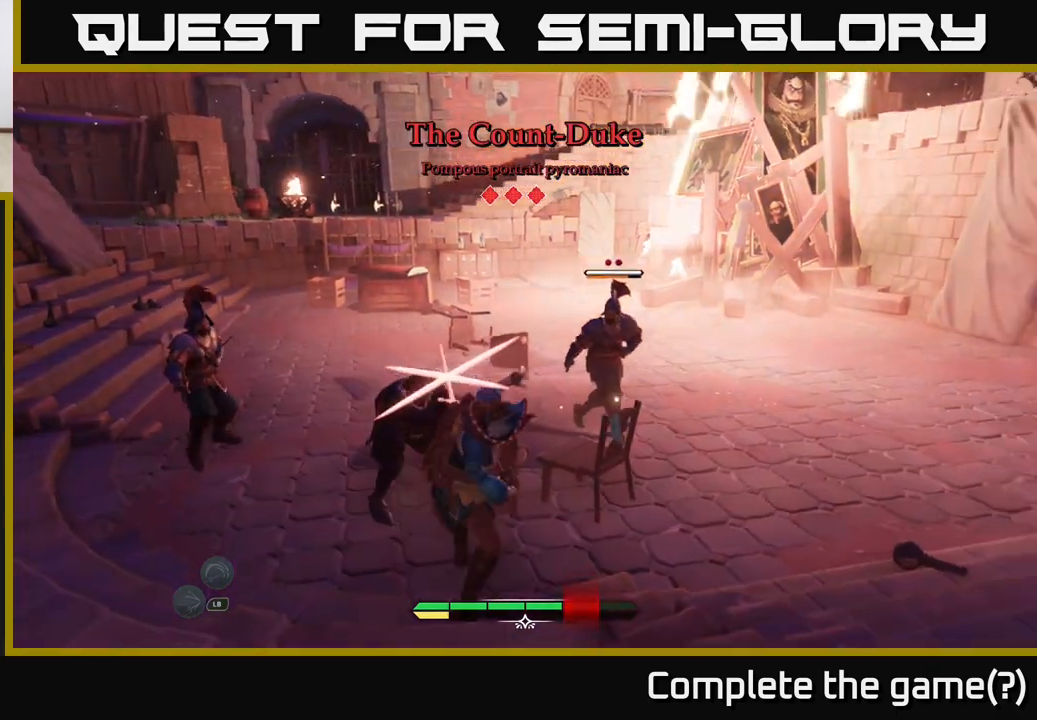
Gameplay with a controller (Xbox layout); each line is a JSON object with the inputs held at the frame after it. "events" lists button and stick changes between this image and that frame as [ms after this image, input, new state], when the widget could be followed in between.
{"buttons": ["R2"], "left_stick": "up", "right_stick": "center", "events": [[133, "R2", "down"], [217, "R2", "up"], [250, "left_stick", "up"], [317, "R2", "down"], [367, "R2", "up"], [450, "R2", "down"]]}
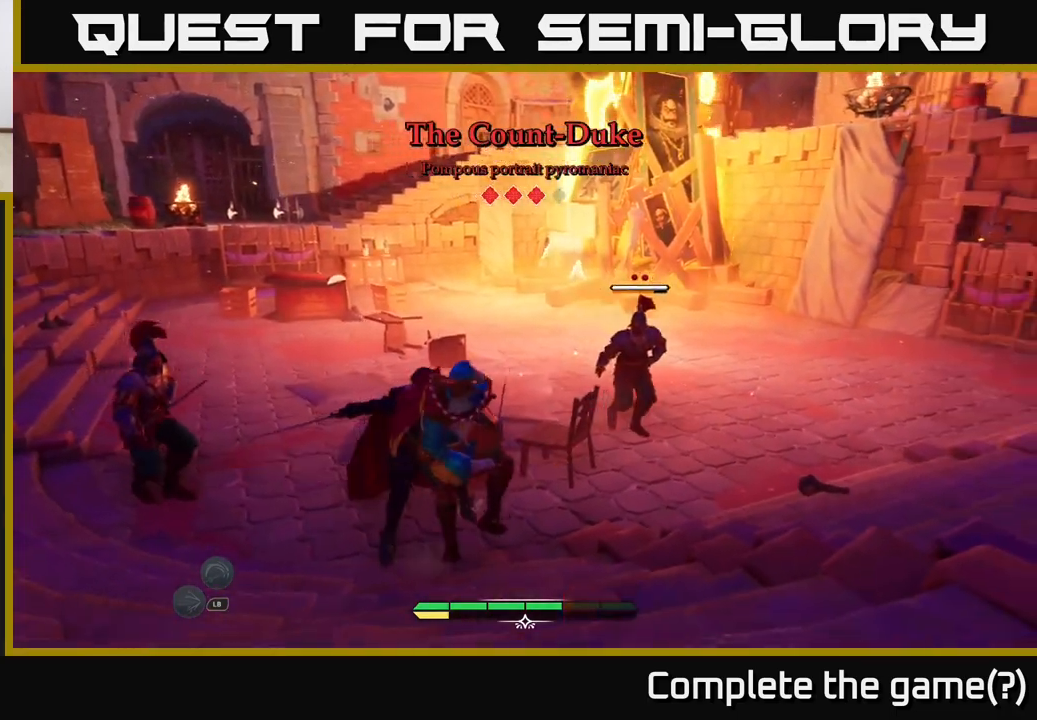
{"buttons": [], "left_stick": "up", "right_stick": "center", "events": [[33, "R2", "up"], [133, "R2", "down"], [200, "R2", "up"], [267, "R2", "down"], [383, "R2", "up"]]}
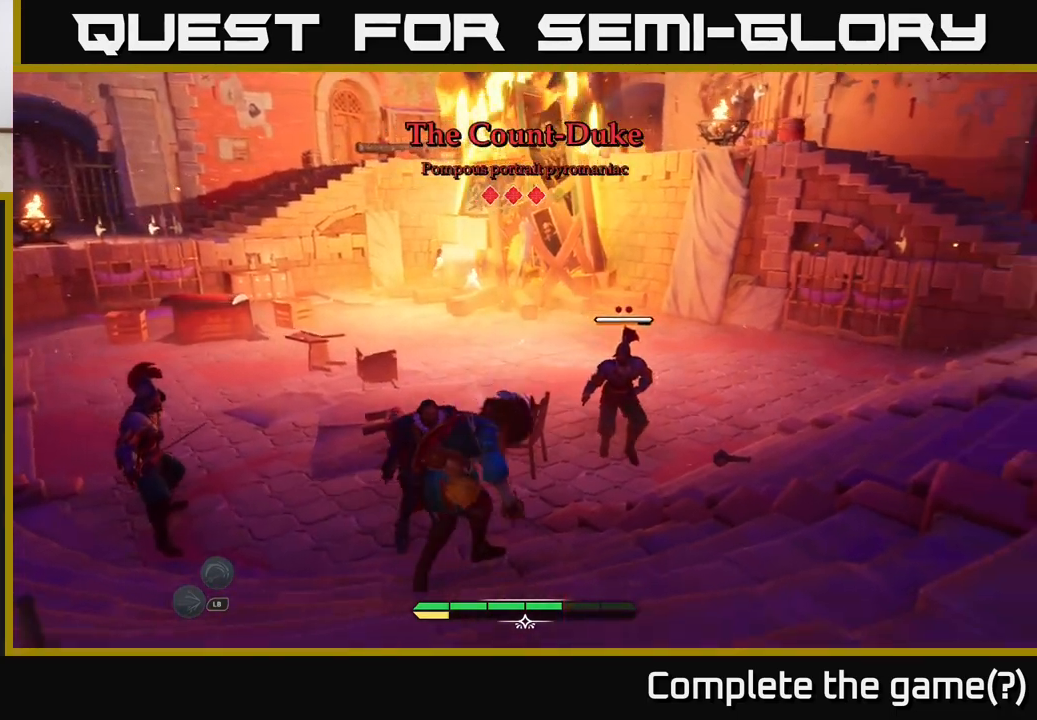
{"buttons": [], "left_stick": "right", "right_stick": "center", "events": [[167, "left_stick", "right"], [217, "B", "down"], [300, "B", "up"], [383, "B", "down"], [483, "B", "up"]]}
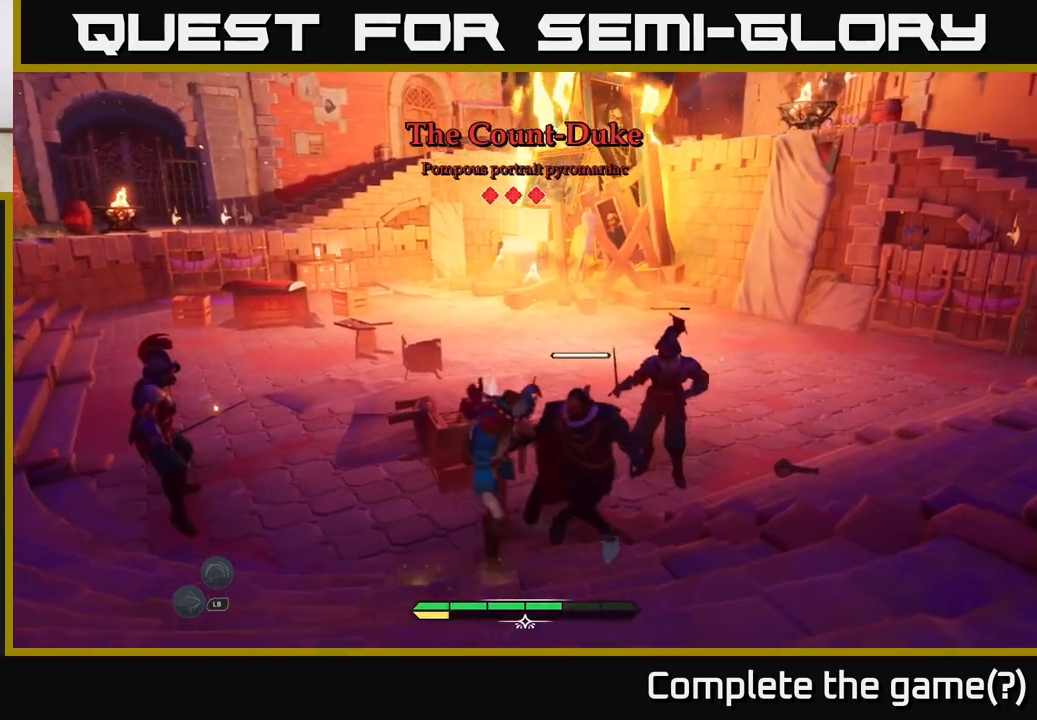
{"buttons": ["B"], "left_stick": "down-right", "right_stick": "center", "events": [[183, "left_stick", "center"], [317, "left_stick", "down-right"], [433, "B", "down"]]}
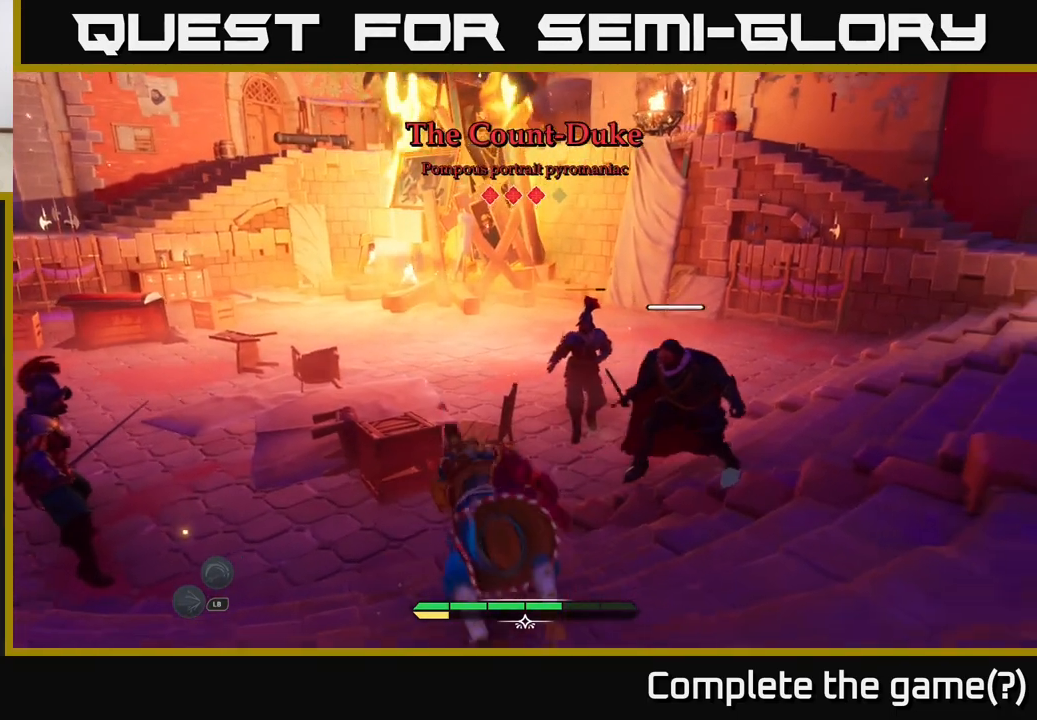
{"buttons": [], "left_stick": "right", "right_stick": "center", "events": [[33, "B", "up"], [117, "B", "down"], [183, "B", "up"], [400, "left_stick", "right"]]}
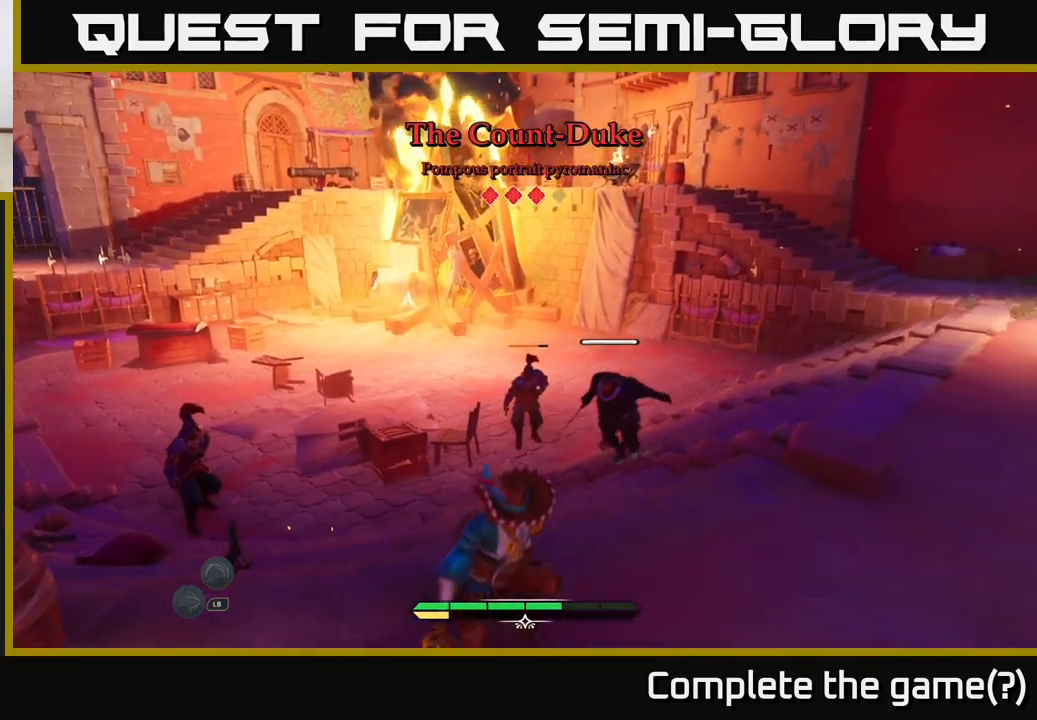
{"buttons": ["L2"], "left_stick": "right", "right_stick": "center", "events": [[183, "L2", "down"]]}
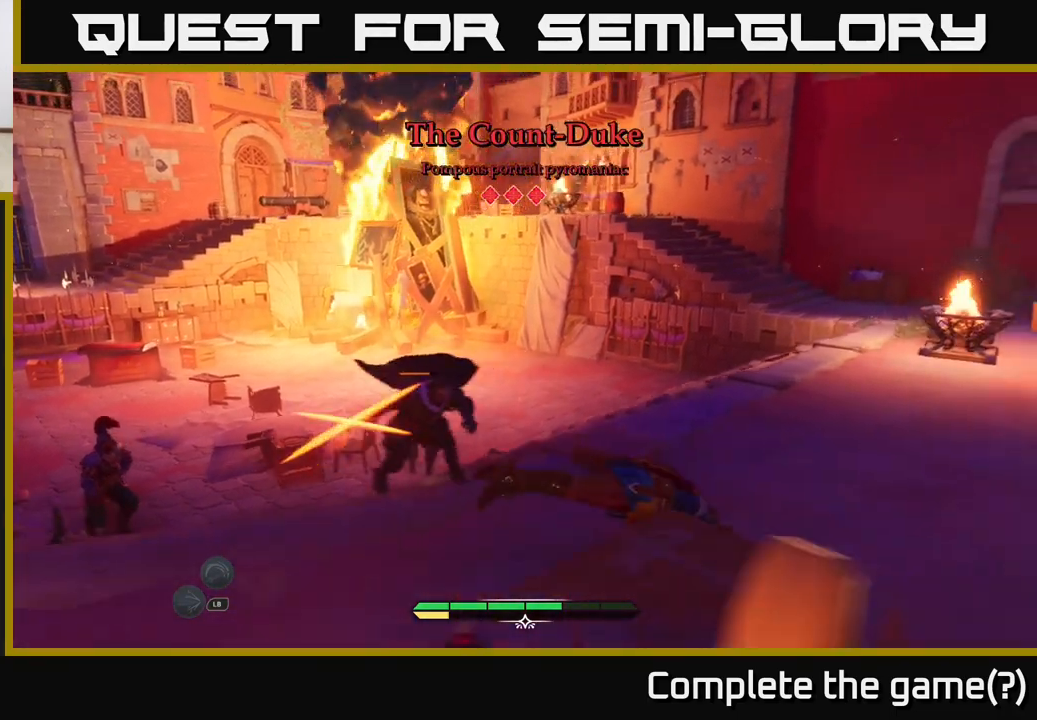
{"buttons": ["L2"], "left_stick": "down-left", "right_stick": "down-left", "events": [[17, "left_stick", "up-right"], [283, "left_stick", "right"], [383, "right_stick", "down-left"], [433, "left_stick", "down"], [483, "left_stick", "down-left"]]}
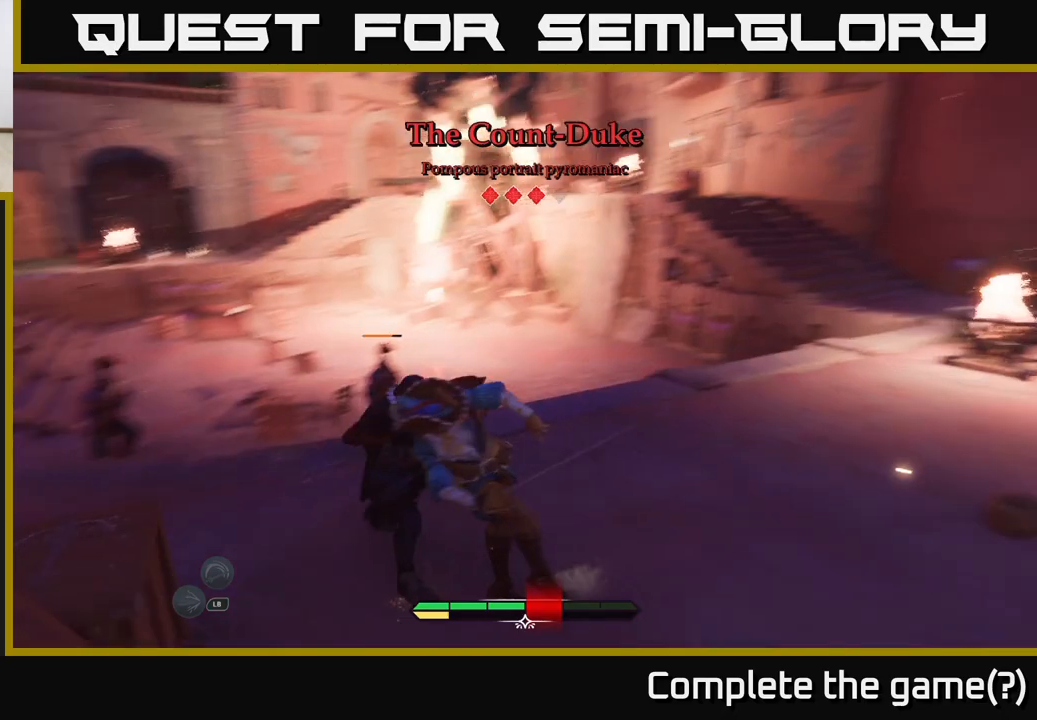
{"buttons": ["B", "L2"], "left_stick": "down-right", "right_stick": "center", "events": [[150, "right_stick", "center"], [333, "B", "down"], [417, "B", "up"], [467, "B", "down"], [483, "left_stick", "down-right"]]}
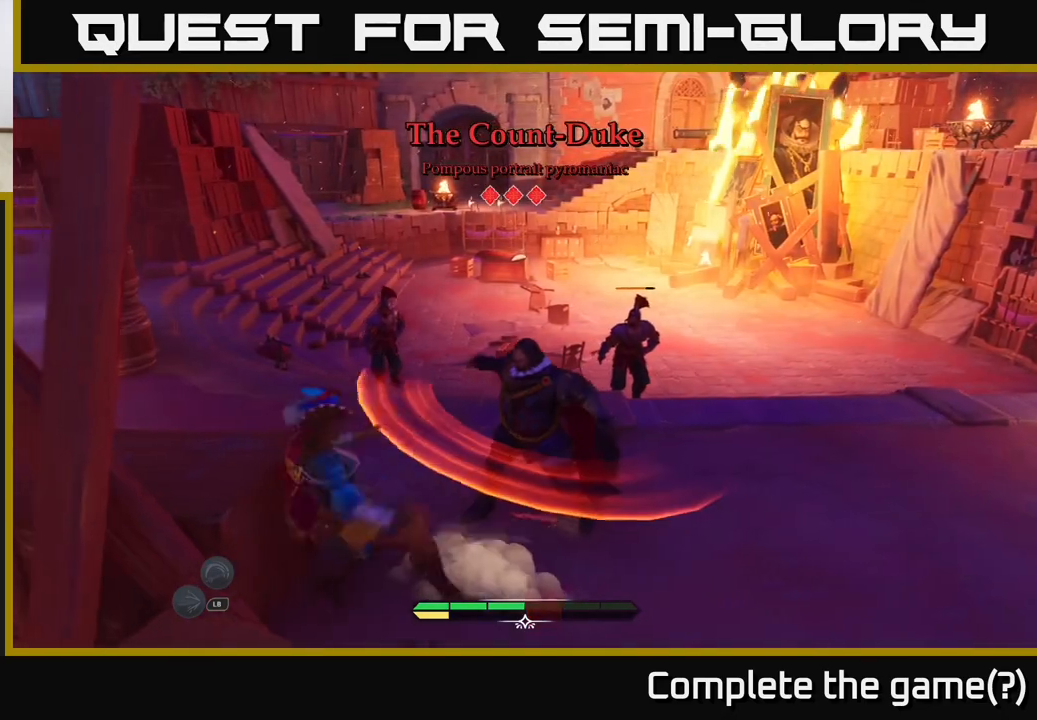
{"buttons": [], "left_stick": "up-right", "right_stick": "center", "events": [[33, "B", "up"], [83, "L2", "up"], [167, "left_stick", "right"], [350, "left_stick", "up-right"], [417, "X", "down"], [483, "X", "up"]]}
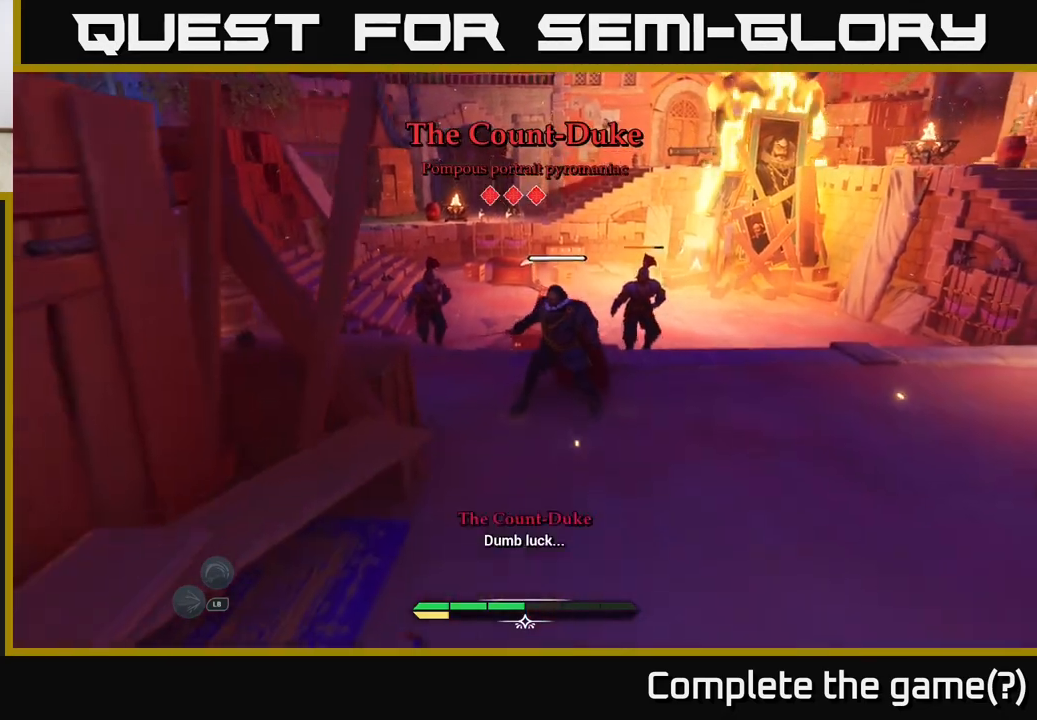
{"buttons": [], "left_stick": "up-right", "right_stick": "center", "events": [[83, "X", "down"], [133, "X", "up"], [233, "X", "down"], [317, "X", "up"], [417, "X", "down"], [483, "X", "up"]]}
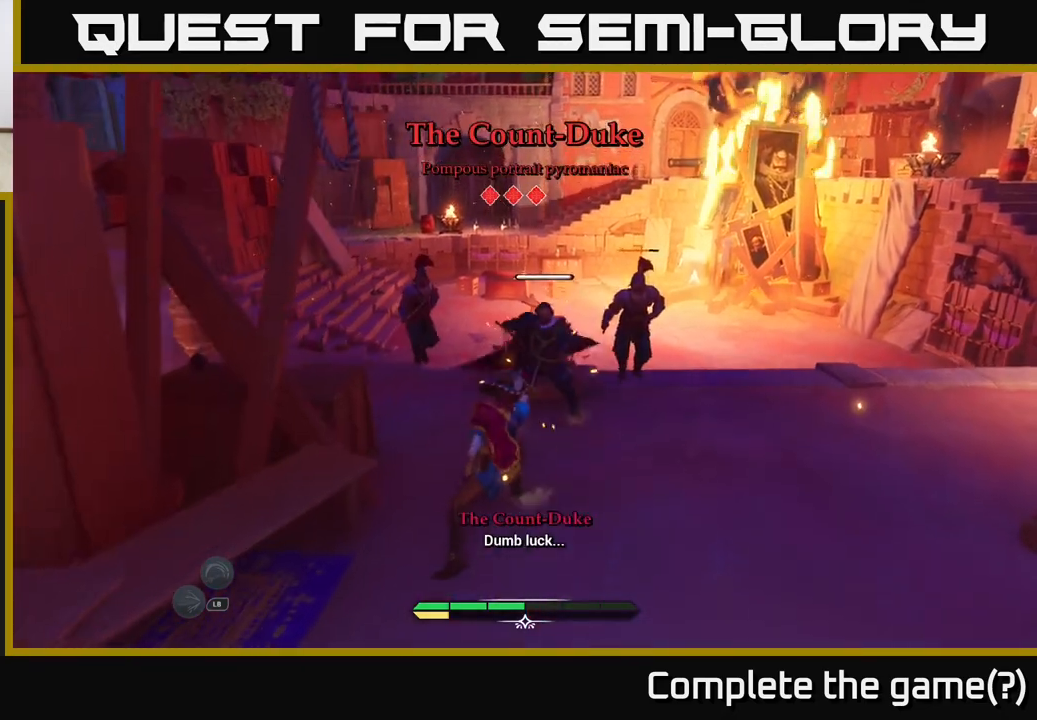
{"buttons": [], "left_stick": "center", "right_stick": "center", "events": [[67, "left_stick", "center"], [83, "X", "down"], [150, "X", "up"], [250, "X", "down"], [317, "X", "up"]]}
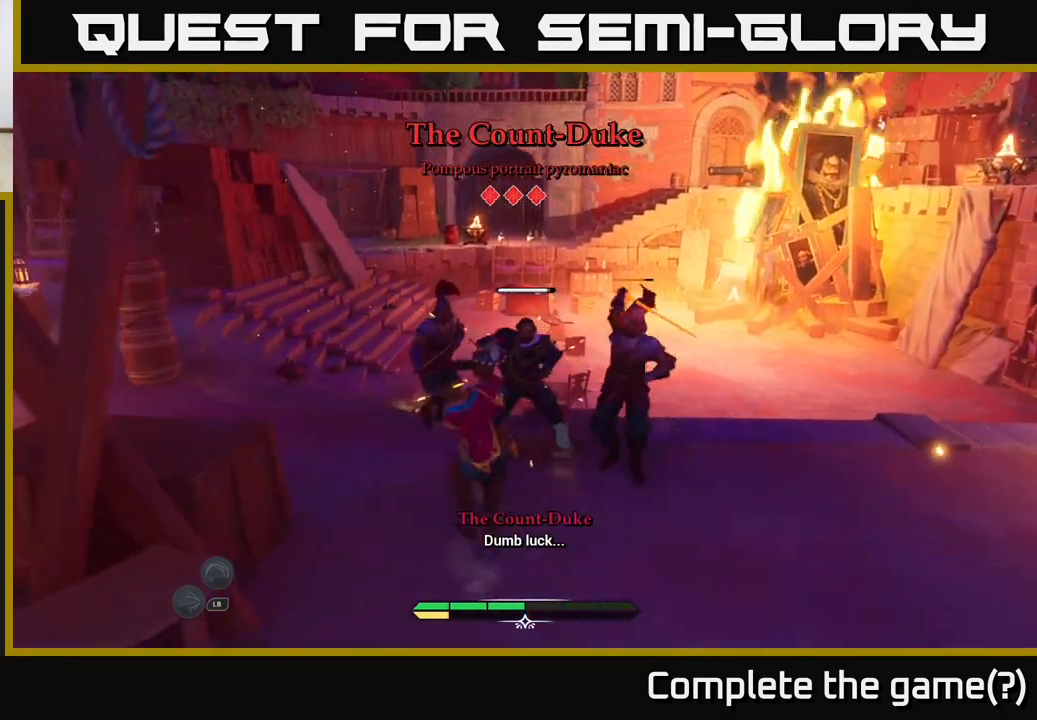
{"buttons": [], "left_stick": "right", "right_stick": "center", "events": [[217, "left_stick", "right"], [350, "B", "down"], [450, "B", "up"]]}
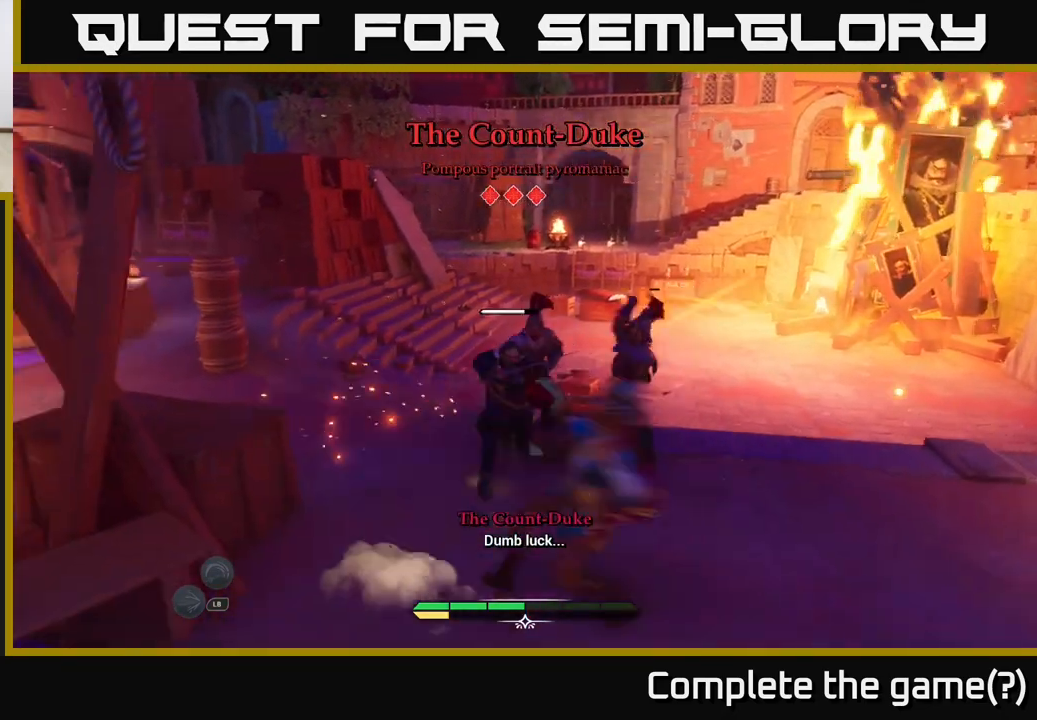
{"buttons": ["R2"], "left_stick": "up-left", "right_stick": "center", "events": [[17, "B", "down"], [100, "B", "up"], [383, "left_stick", "up-left"], [467, "R2", "down"]]}
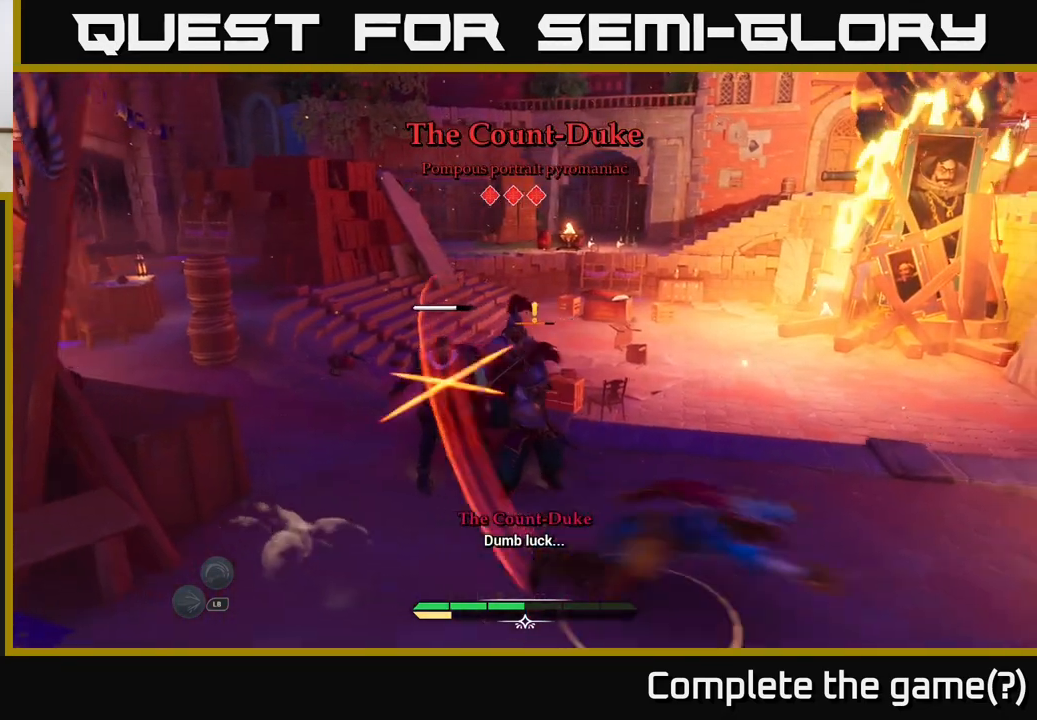
{"buttons": [], "left_stick": "up-left", "right_stick": "center", "events": [[33, "R2", "up"], [100, "R2", "down"], [183, "R2", "up"], [250, "R2", "down"], [350, "R2", "up"], [417, "R2", "down"], [483, "R2", "up"]]}
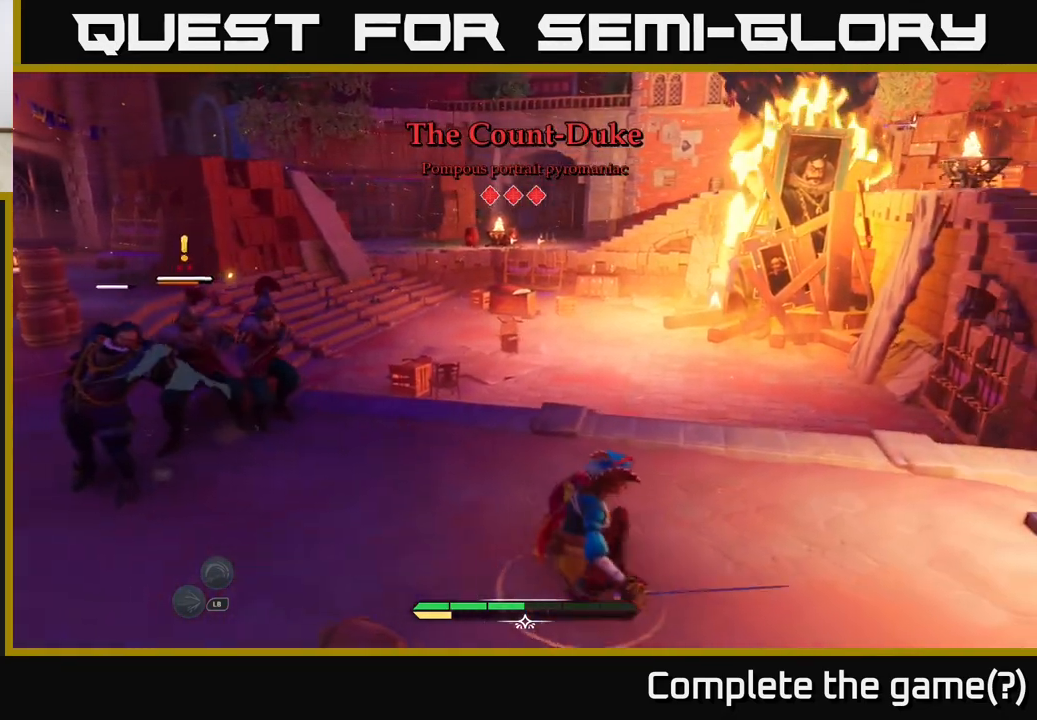
{"buttons": [], "left_stick": "center", "right_stick": "center", "events": [[133, "R2", "down"], [217, "R2", "up"], [300, "R2", "down"], [350, "R2", "up"], [417, "left_stick", "center"]]}
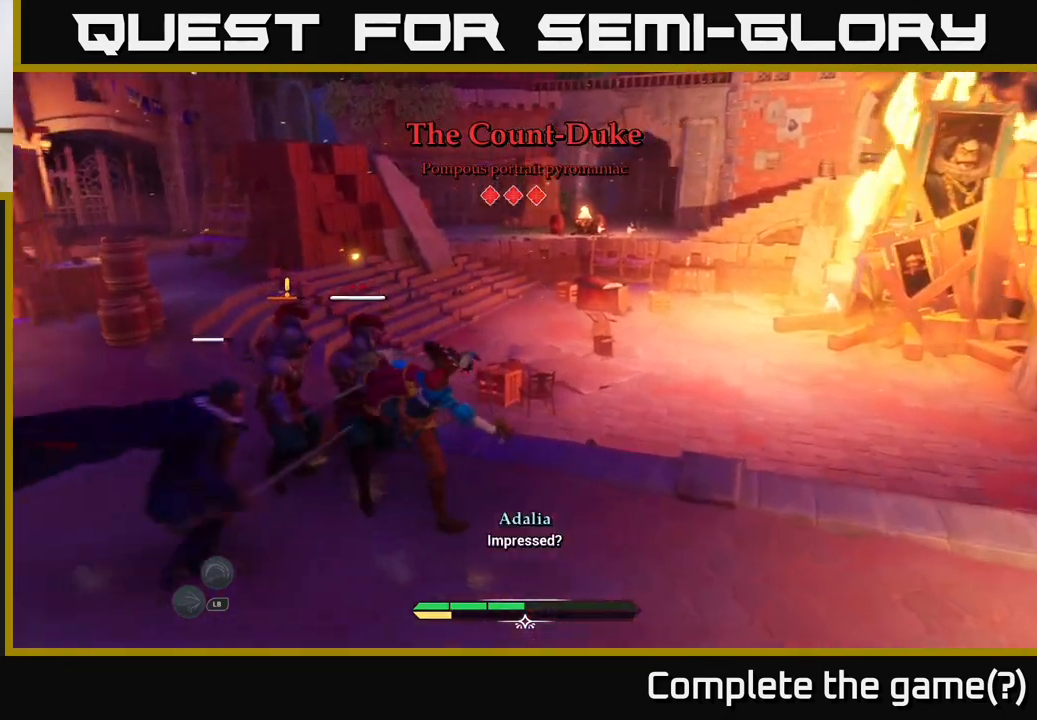
{"buttons": [], "left_stick": "down-right", "right_stick": "center", "events": [[50, "left_stick", "down"], [183, "left_stick", "down-right"], [217, "B", "down"], [333, "B", "up"], [383, "B", "down"], [483, "B", "up"]]}
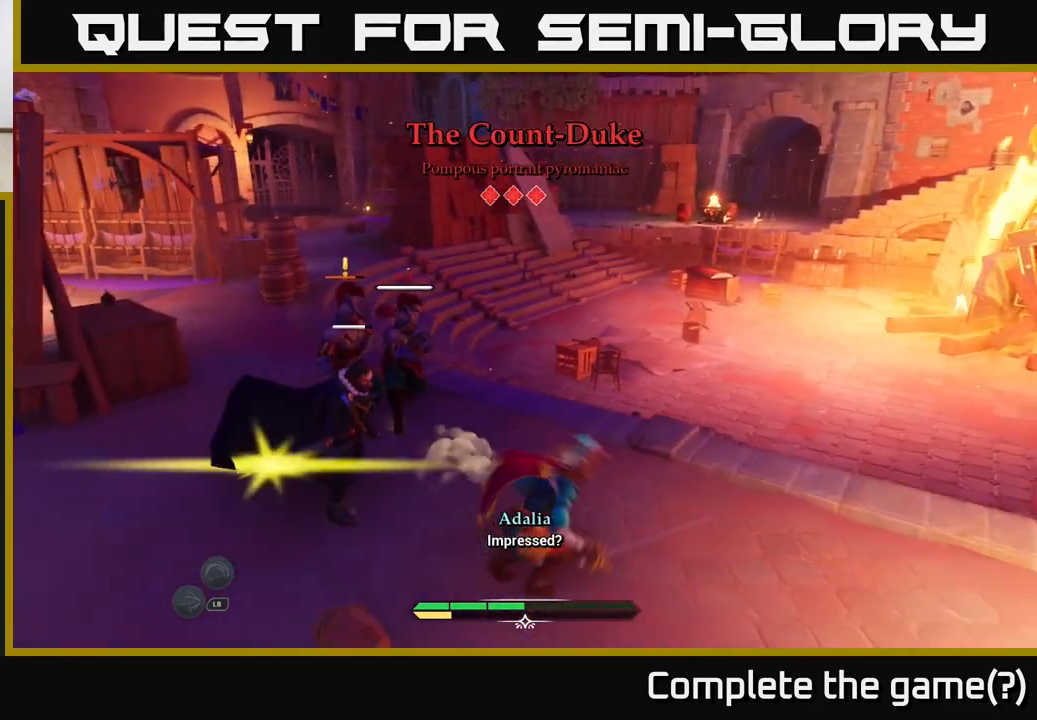
{"buttons": [], "left_stick": "down-left", "right_stick": "center", "events": [[50, "B", "down"], [117, "B", "up"], [317, "left_stick", "down-left"]]}
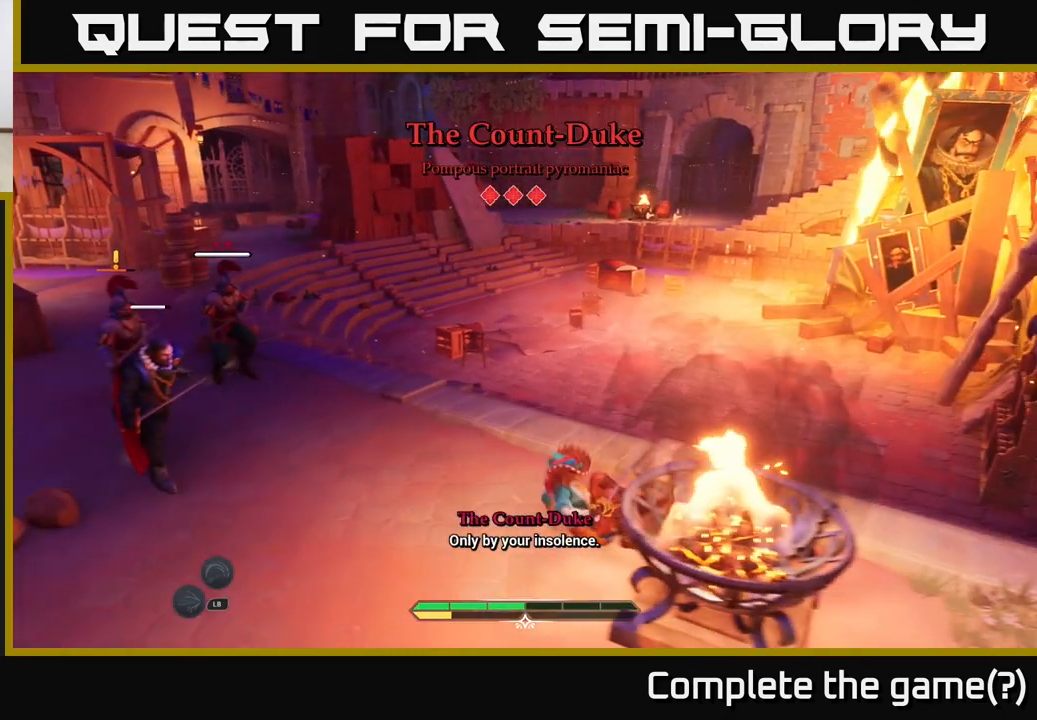
{"buttons": [], "left_stick": "down", "right_stick": "center", "events": [[83, "left_stick", "down"]]}
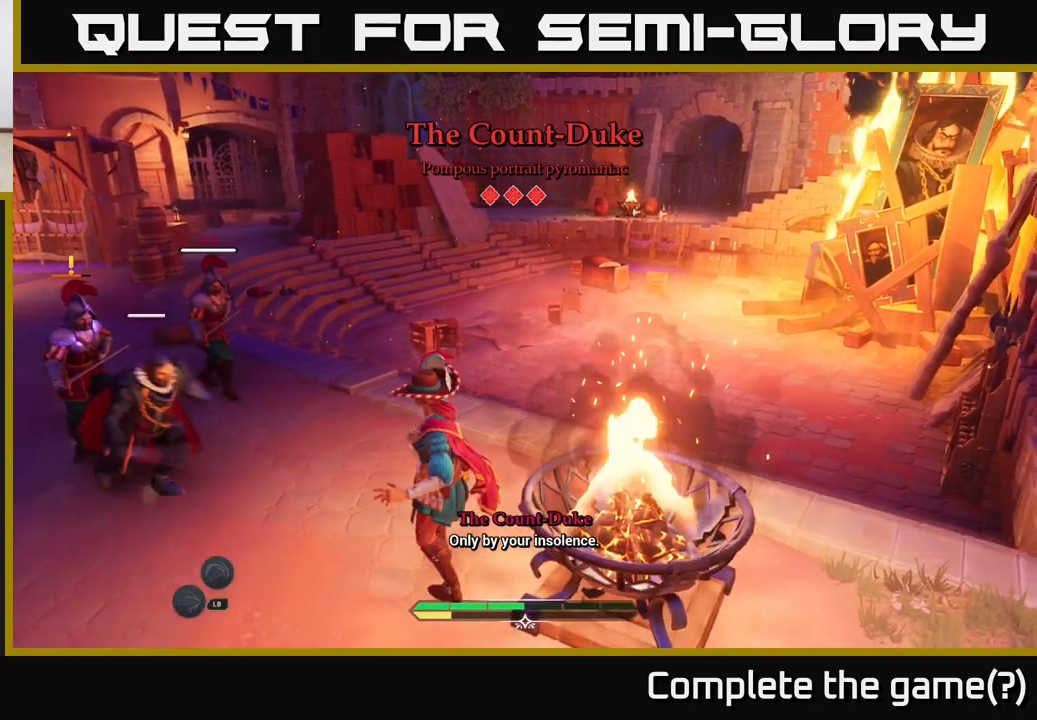
{"buttons": ["B"], "left_stick": "down-right", "right_stick": "center", "events": [[233, "left_stick", "down-right"], [350, "B", "down"], [433, "B", "up"], [483, "B", "down"]]}
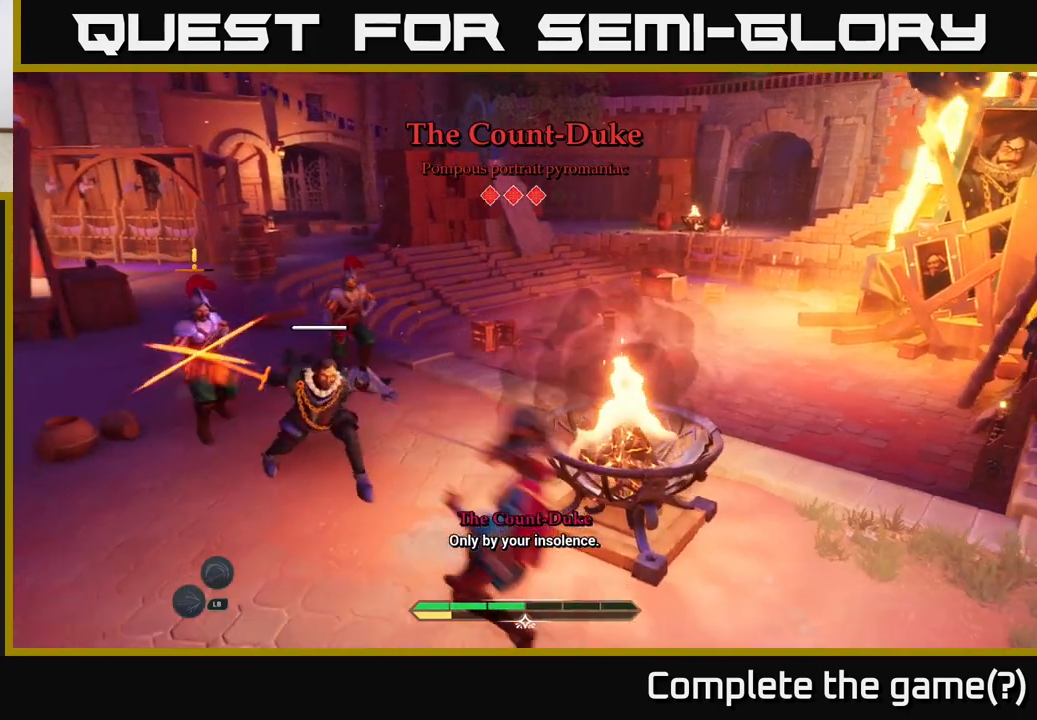
{"buttons": [], "left_stick": "up-right", "right_stick": "center", "events": [[17, "left_stick", "right"], [67, "B", "up"], [183, "left_stick", "up-right"]]}
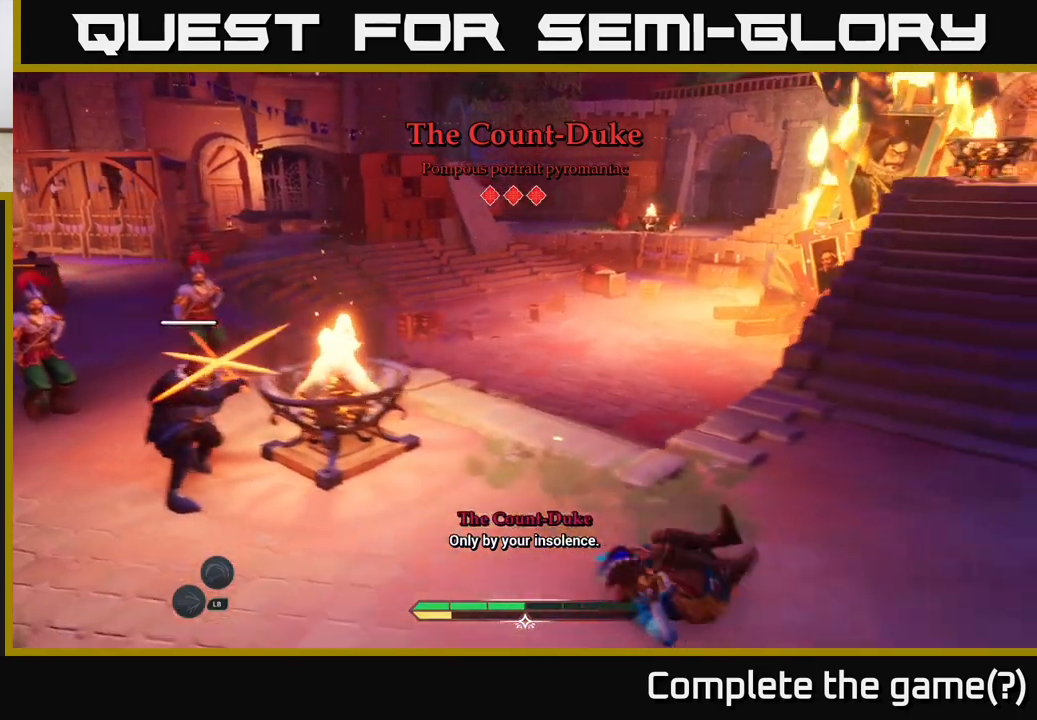
{"buttons": [], "left_stick": "center", "right_stick": "center", "events": [[317, "left_stick", "up-left"], [483, "left_stick", "center"]]}
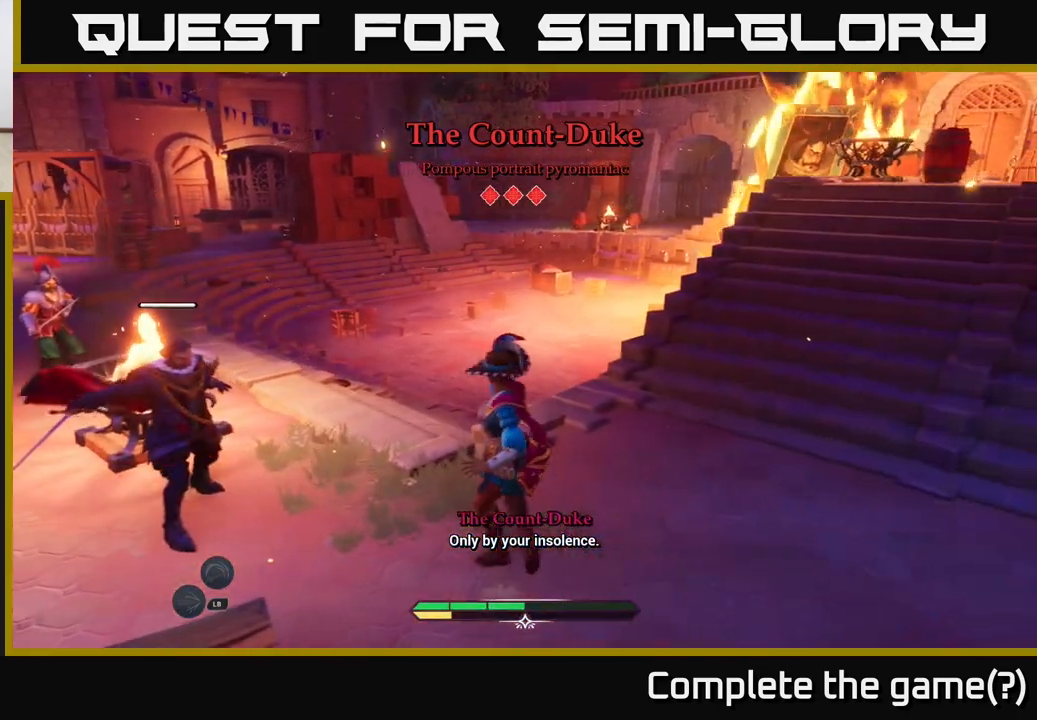
{"buttons": ["X"], "left_stick": "left", "right_stick": "center", "events": [[383, "left_stick", "left"], [483, "X", "down"]]}
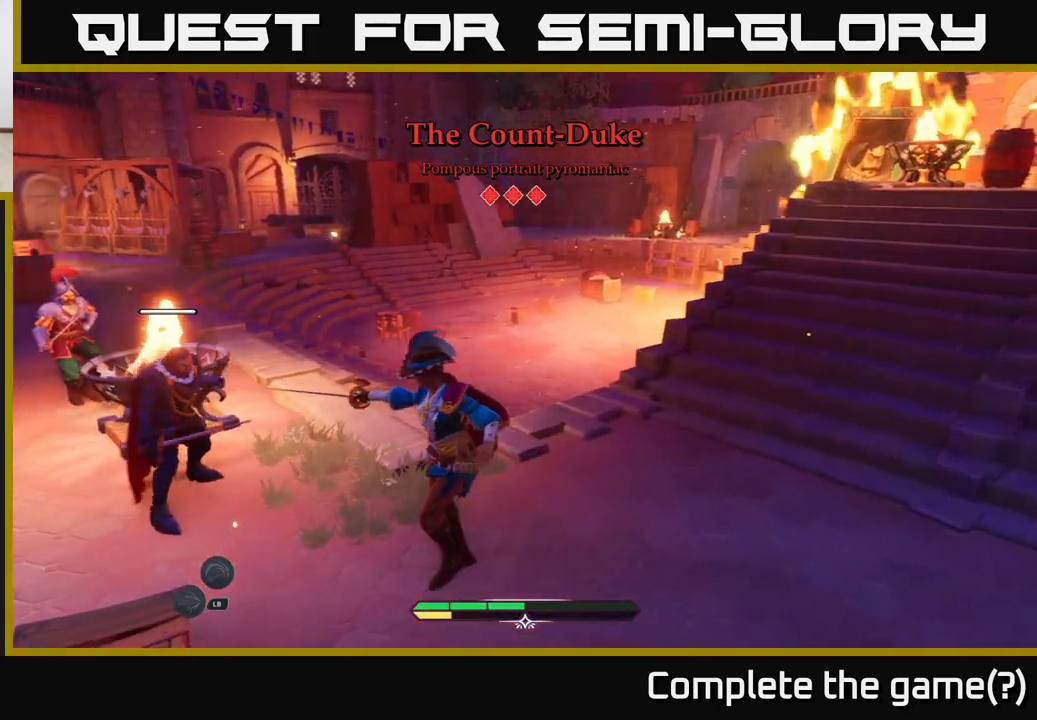
{"buttons": [], "left_stick": "center", "right_stick": "center", "events": [[33, "X", "up"], [150, "left_stick", "center"], [367, "X", "down"], [433, "X", "up"]]}
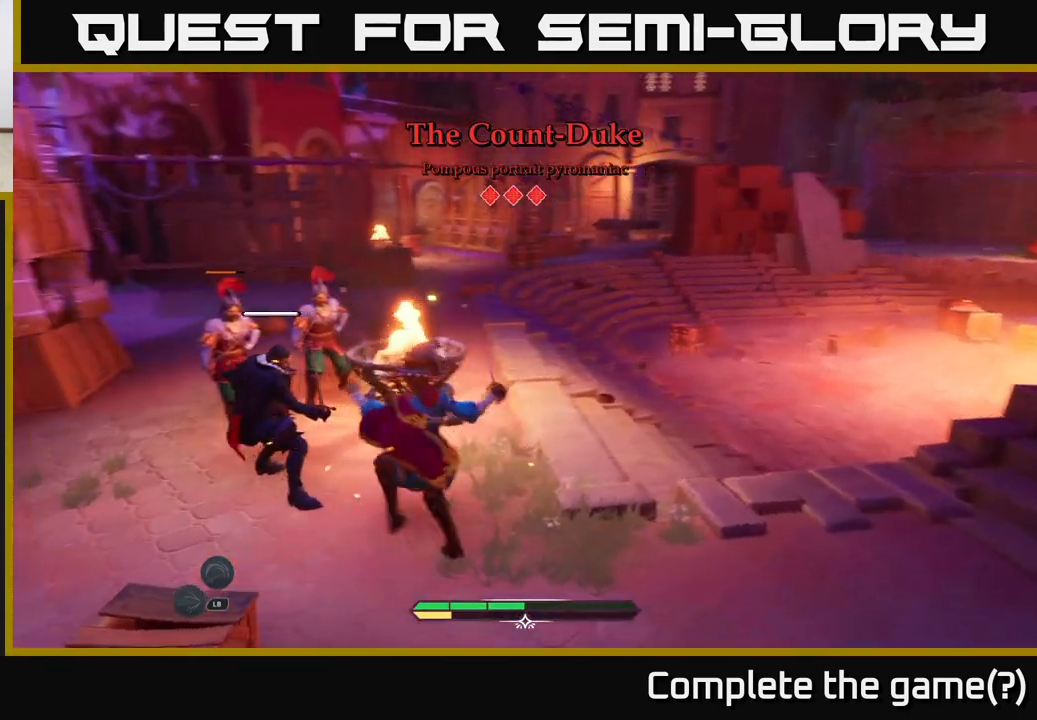
{"buttons": [], "left_stick": "center", "right_stick": "center", "events": [[267, "X", "down"], [333, "X", "up"]]}
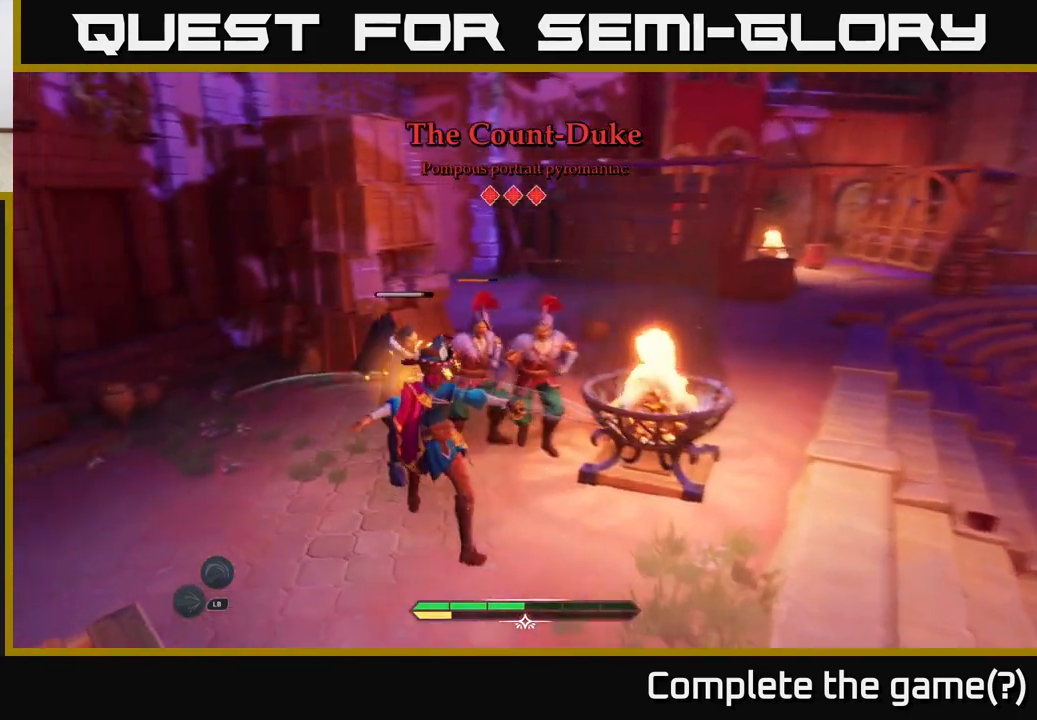
{"buttons": ["B"], "left_stick": "down-left", "right_stick": "center", "events": [[283, "left_stick", "down-left"], [400, "B", "down"], [450, "B", "up"], [500, "B", "down"]]}
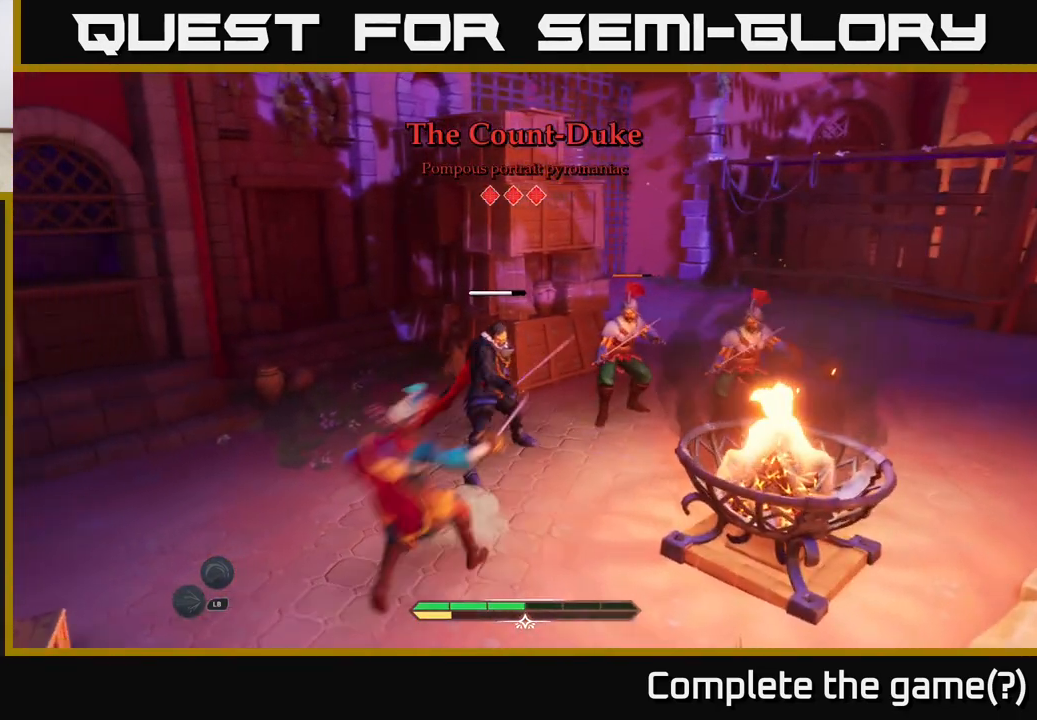
{"buttons": [], "left_stick": "down-left", "right_stick": "center", "events": [[67, "B", "up"], [317, "left_stick", "up-left"], [450, "left_stick", "down-left"]]}
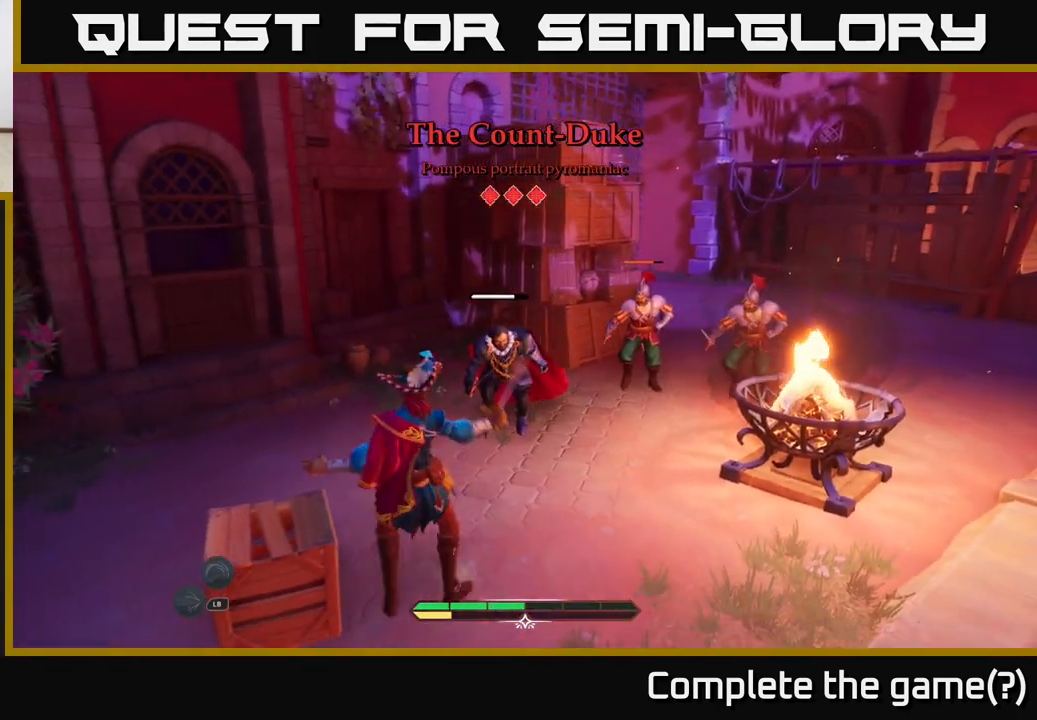
{"buttons": [], "left_stick": "down-left", "right_stick": "center", "events": [[150, "left_stick", "down"], [283, "left_stick", "down-left"]]}
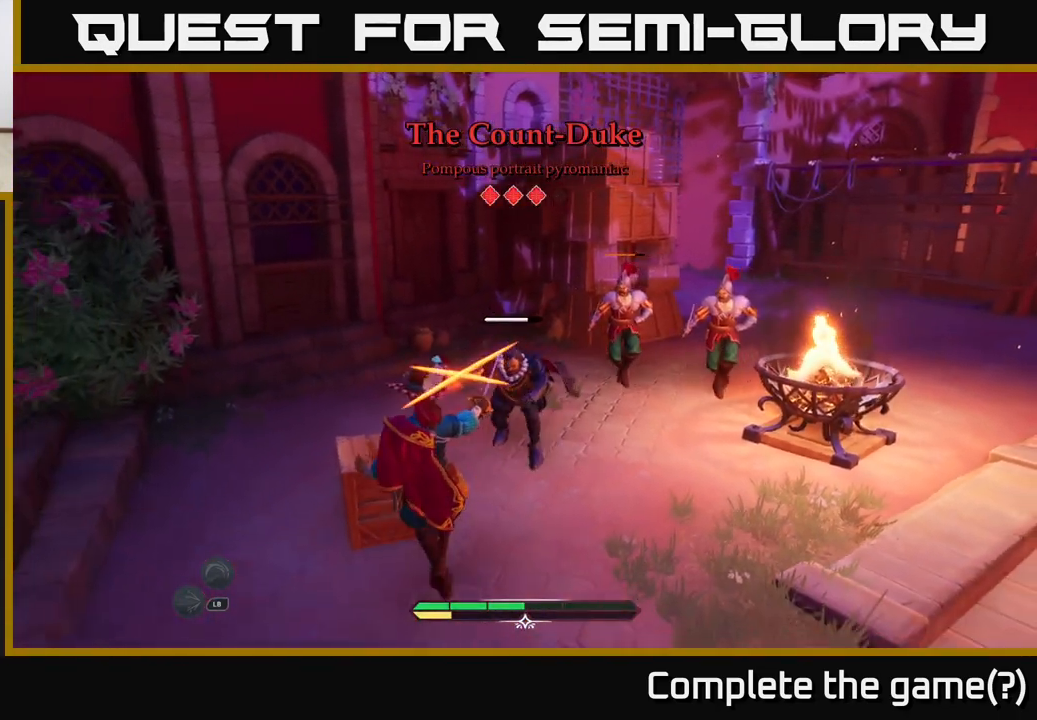
{"buttons": [], "left_stick": "down-left", "right_stick": "center", "events": [[83, "left_stick", "left"], [267, "left_stick", "down-left"]]}
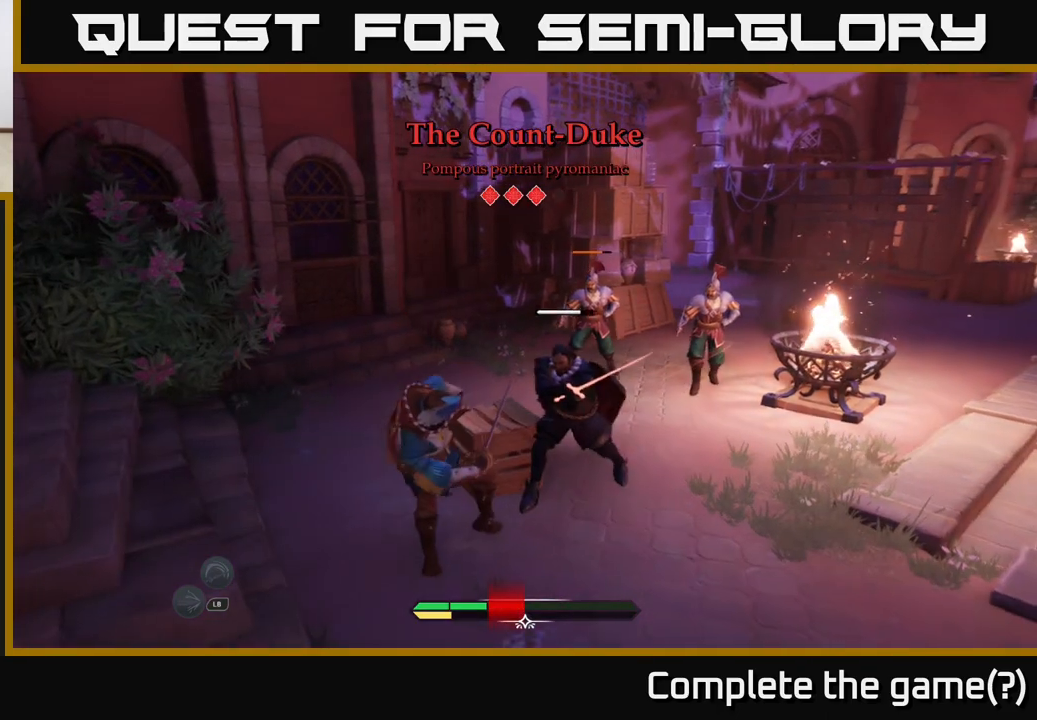
{"buttons": ["R2"], "left_stick": "up", "right_stick": "center", "events": [[150, "left_stick", "up-left"], [167, "R2", "down"], [217, "R2", "up"], [317, "R2", "down"], [383, "R2", "up"], [450, "left_stick", "up"], [483, "R2", "down"]]}
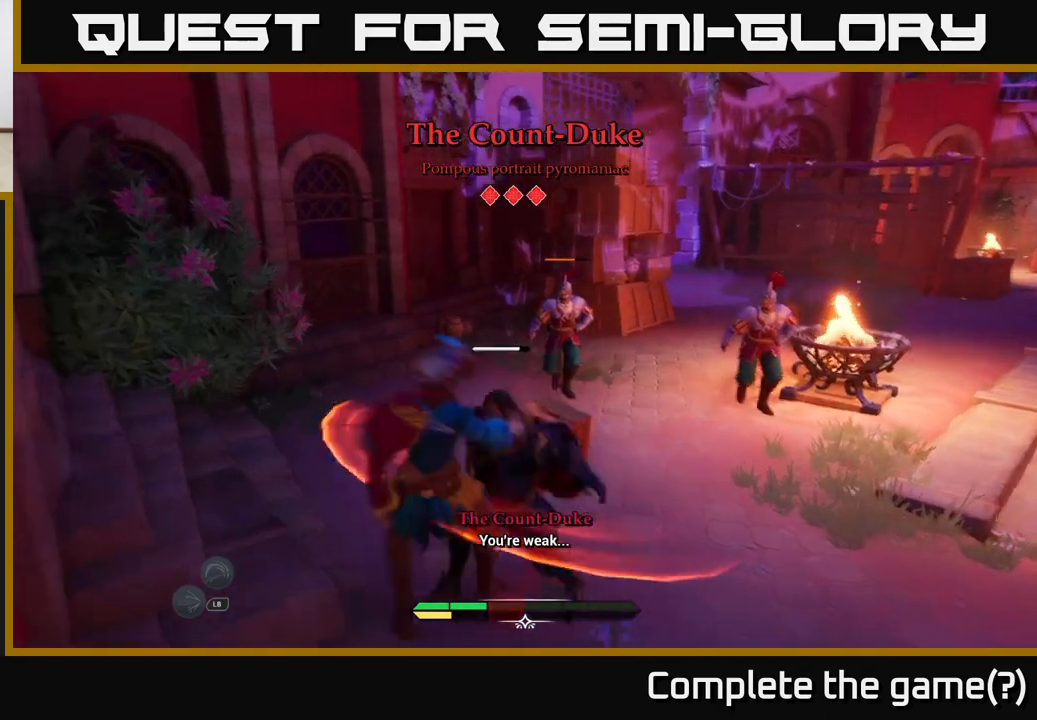
{"buttons": ["R2"], "left_stick": "up-right", "right_stick": "center", "events": [[67, "R2", "up"], [133, "R2", "down"], [183, "left_stick", "up-right"], [217, "R2", "up"], [317, "R2", "down"], [383, "R2", "up"], [467, "R2", "down"]]}